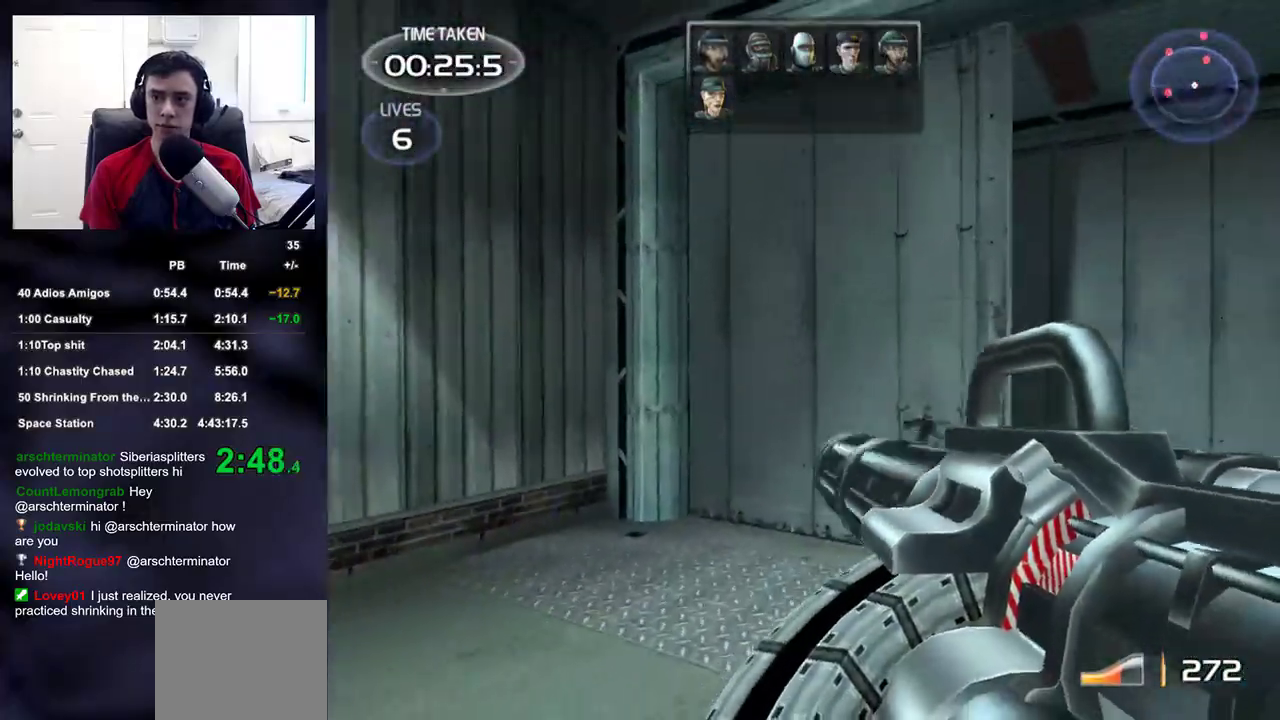
Gameplay with a controller (PlayStation layout); each line is a JSON object with the inputs held at the frame after it. "events" lists button and stick changes between this image and that frame as [ms after this image, input, new state], when the widget could be followed in between.
{"buttons": [], "left_stick": "up-right", "right_stick": "center", "events": []}
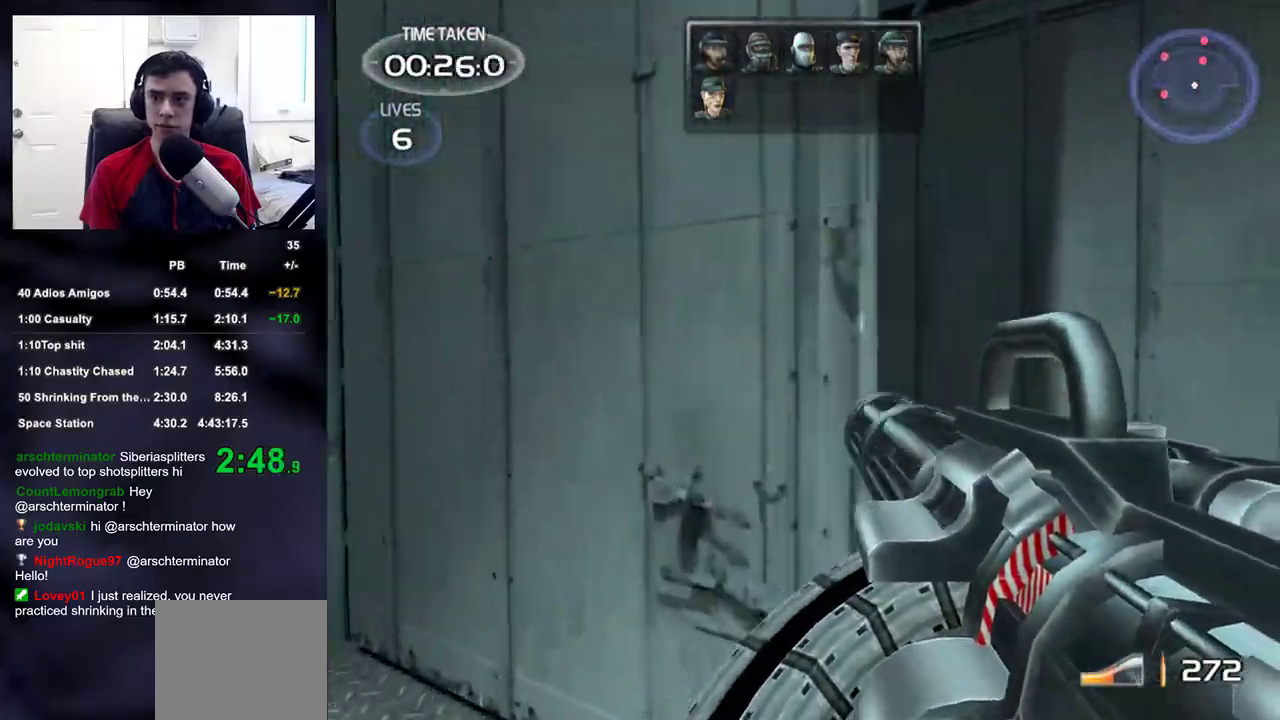
{"buttons": [], "left_stick": "up-left", "right_stick": "center", "events": [[167, "left_stick", "up"], [383, "left_stick", "up-left"]]}
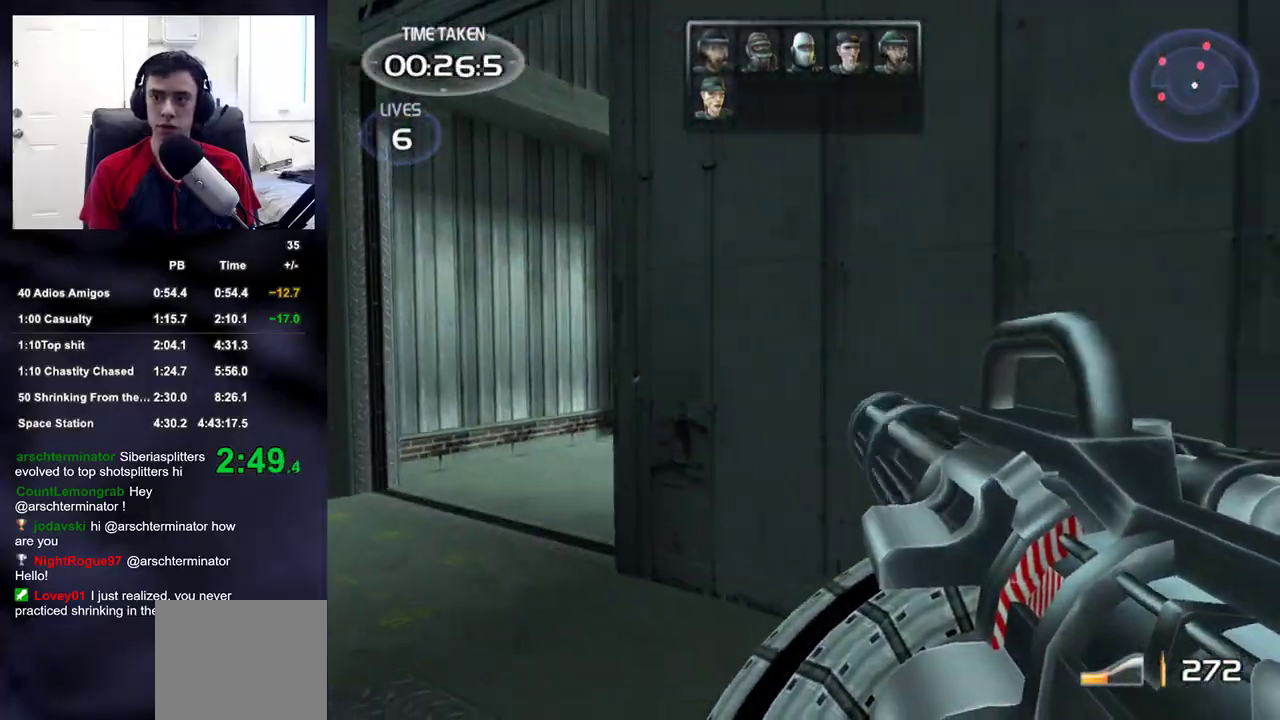
{"buttons": [], "left_stick": "up-left", "right_stick": "down-right", "events": [[250, "right_stick", "up-right"], [367, "right_stick", "center"], [500, "right_stick", "down-right"]]}
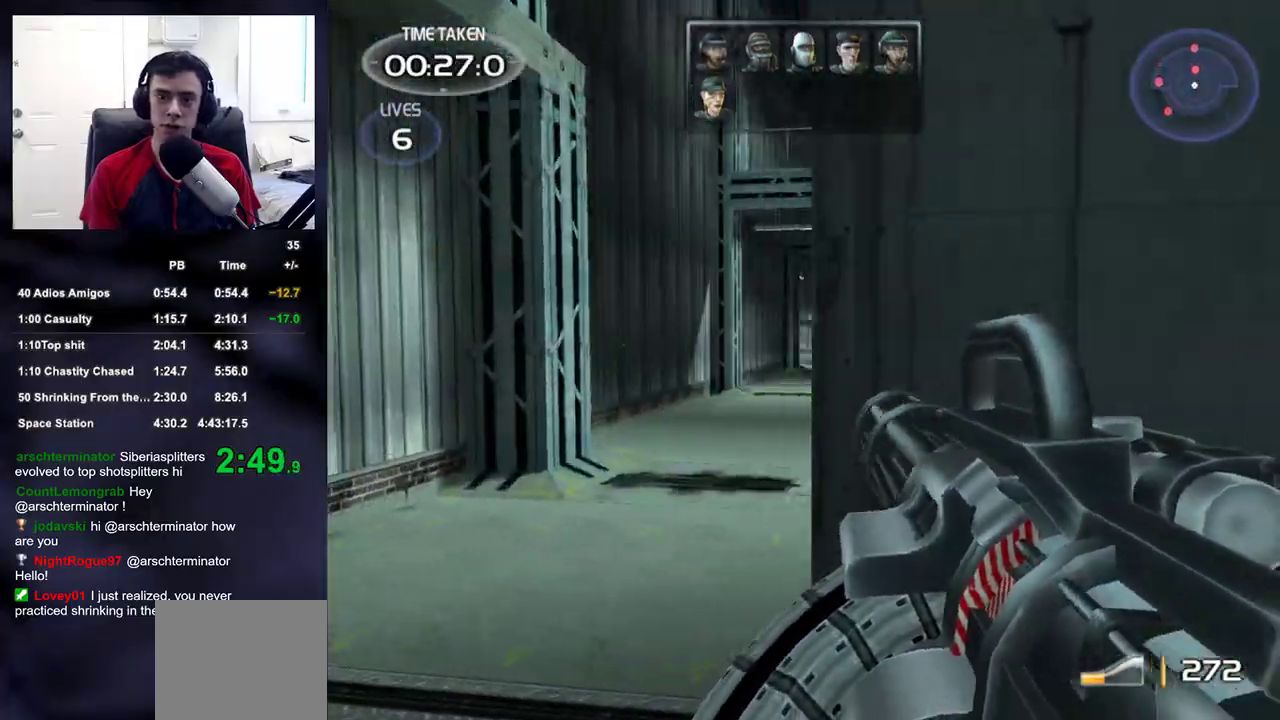
{"buttons": ["R2"], "left_stick": "up", "right_stick": "left", "events": [[67, "right_stick", "center"], [83, "R2", "down"], [300, "left_stick", "up"], [483, "right_stick", "left"]]}
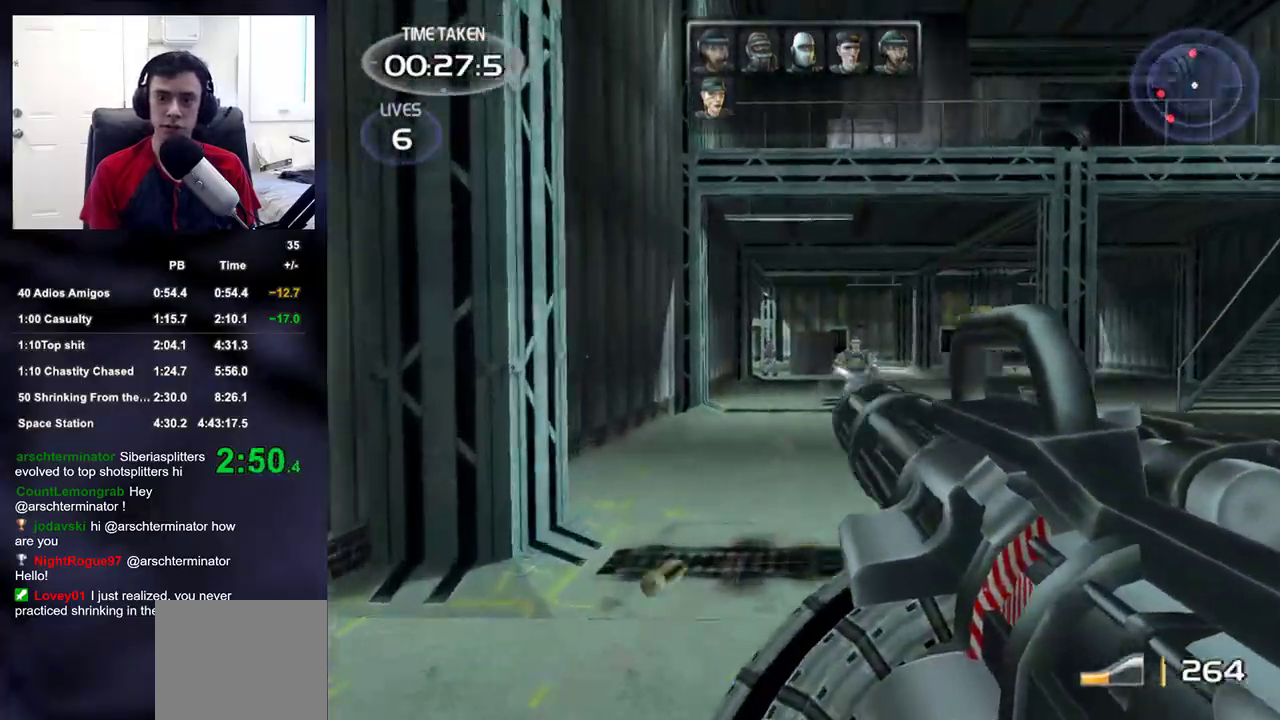
{"buttons": ["R2"], "left_stick": "down-right", "right_stick": "center", "events": [[33, "right_stick", "center"], [67, "left_stick", "center"], [117, "left_stick", "down"], [367, "left_stick", "down-right"]]}
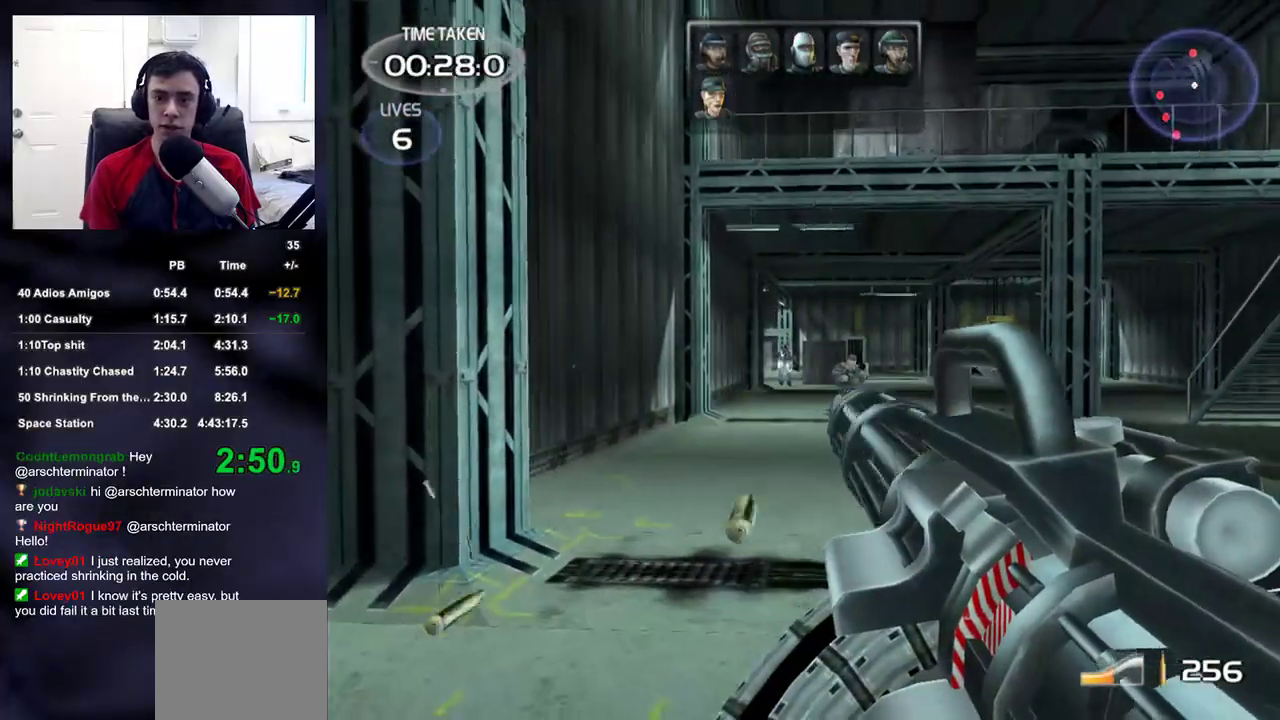
{"buttons": [], "left_stick": "up", "right_stick": "center", "events": [[83, "left_stick", "down-left"], [183, "right_stick", "down-right"], [200, "left_stick", "up"], [267, "right_stick", "center"], [450, "R2", "up"]]}
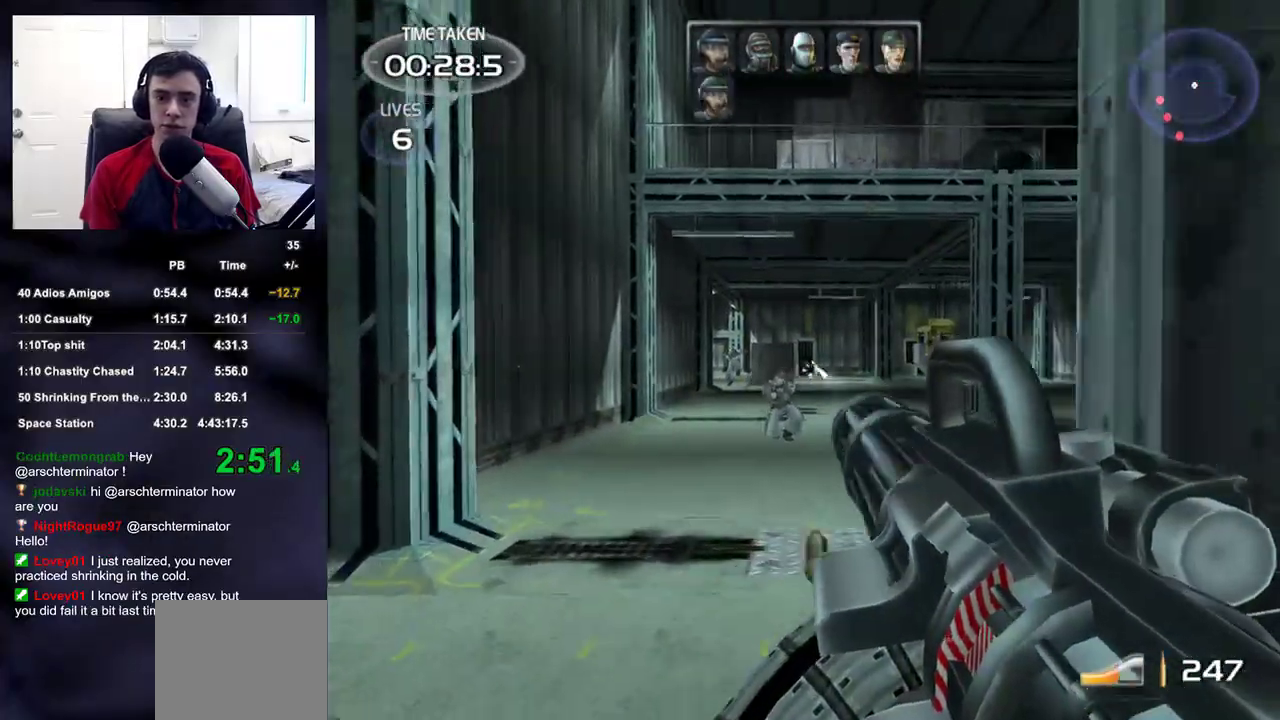
{"buttons": [], "left_stick": "down-left", "right_stick": "left", "events": [[267, "left_stick", "down-right"], [300, "right_stick", "left"], [433, "left_stick", "down-left"]]}
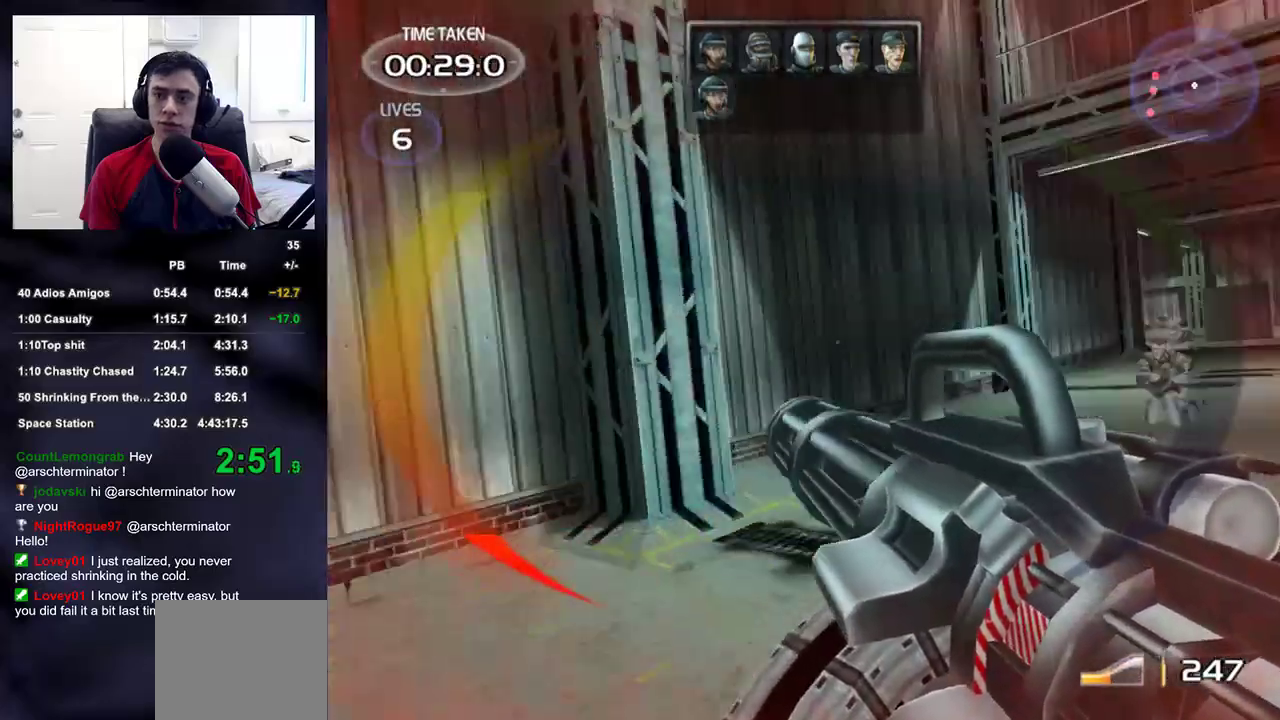
{"buttons": [], "left_stick": "up-left", "right_stick": "left", "events": [[200, "left_stick", "left"], [383, "left_stick", "up-left"]]}
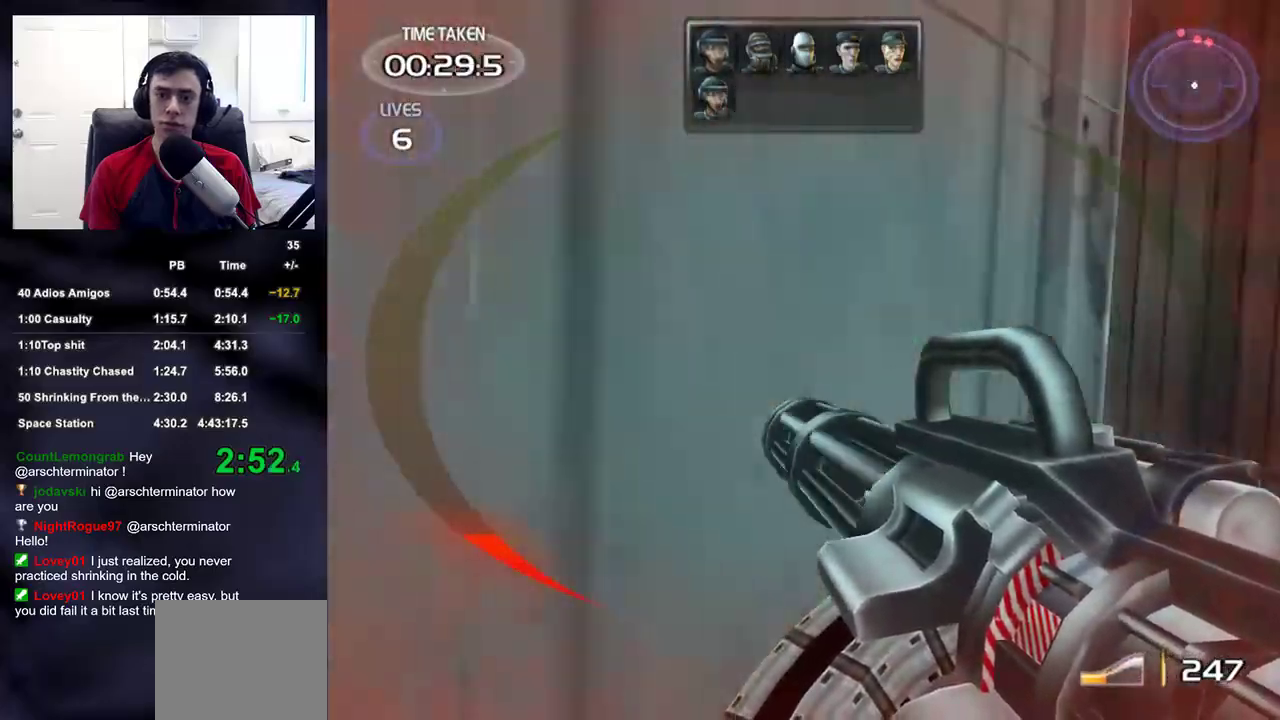
{"buttons": [], "left_stick": "up-right", "right_stick": "left", "events": [[117, "left_stick", "up-right"], [217, "right_stick", "right"], [383, "right_stick", "left"]]}
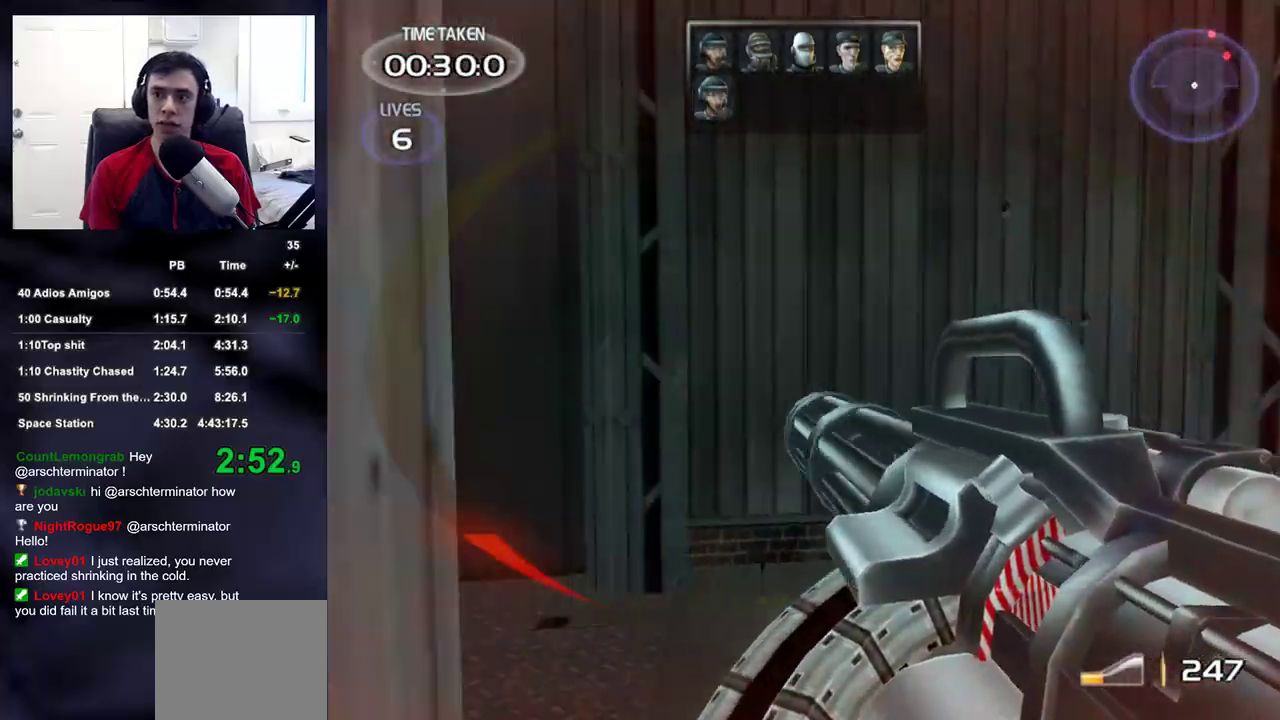
{"buttons": [], "left_stick": "up", "right_stick": "center", "events": [[150, "left_stick", "up"], [267, "right_stick", "center"]]}
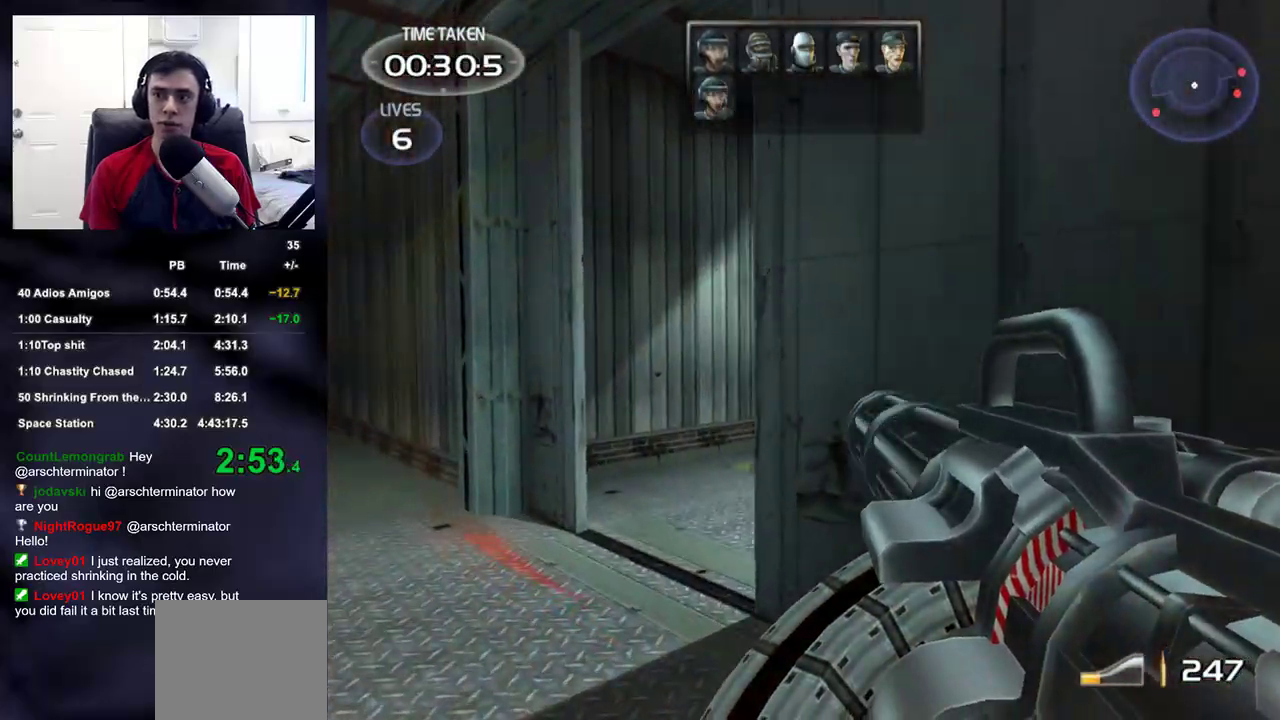
{"buttons": [], "left_stick": "up", "right_stick": "right", "events": [[17, "right_stick", "right"], [100, "right_stick", "center"], [450, "right_stick", "right"]]}
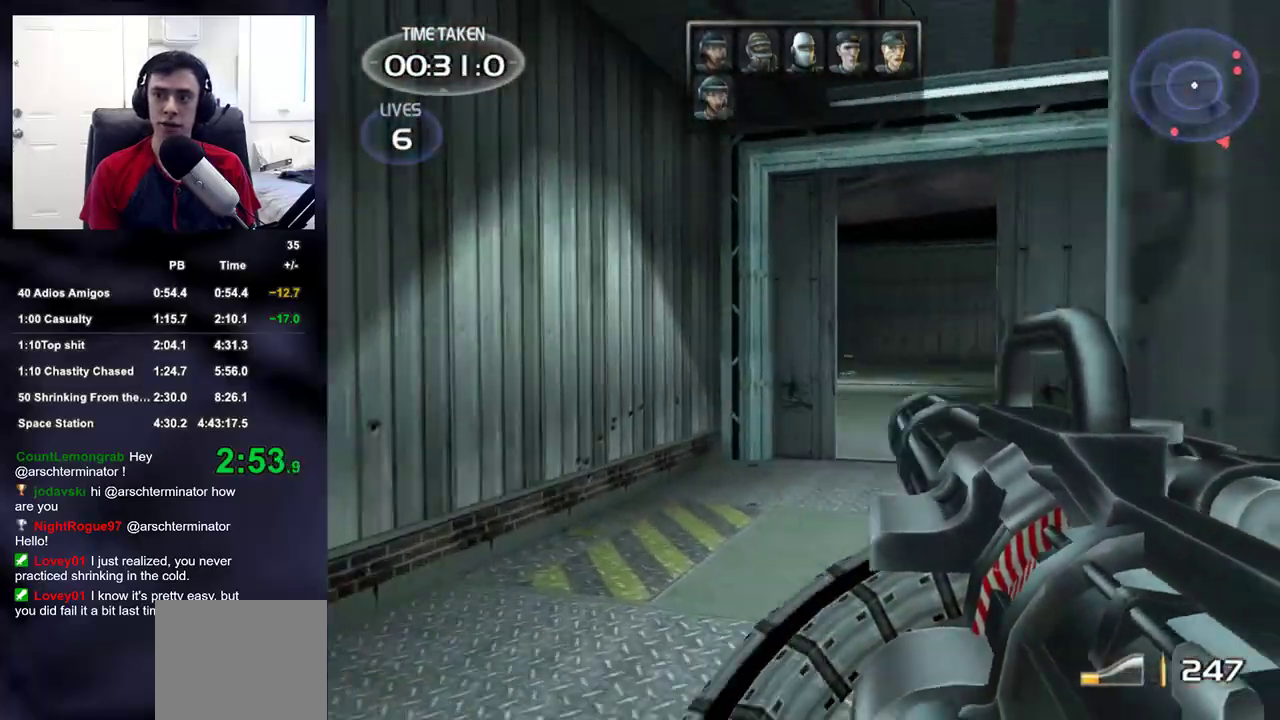
{"buttons": [], "left_stick": "up", "right_stick": "center", "events": [[133, "right_stick", "center"], [317, "right_stick", "up-right"], [450, "right_stick", "center"]]}
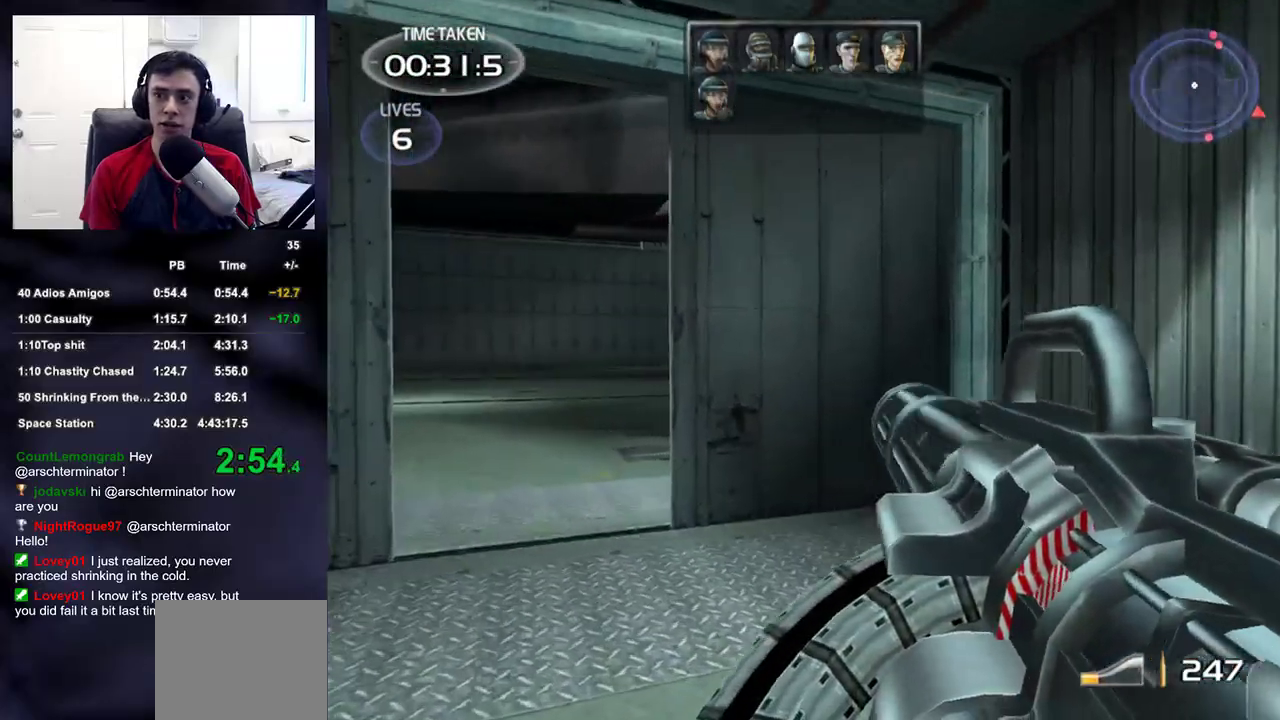
{"buttons": [], "left_stick": "up", "right_stick": "center", "events": [[183, "right_stick", "up-right"], [333, "right_stick", "center"]]}
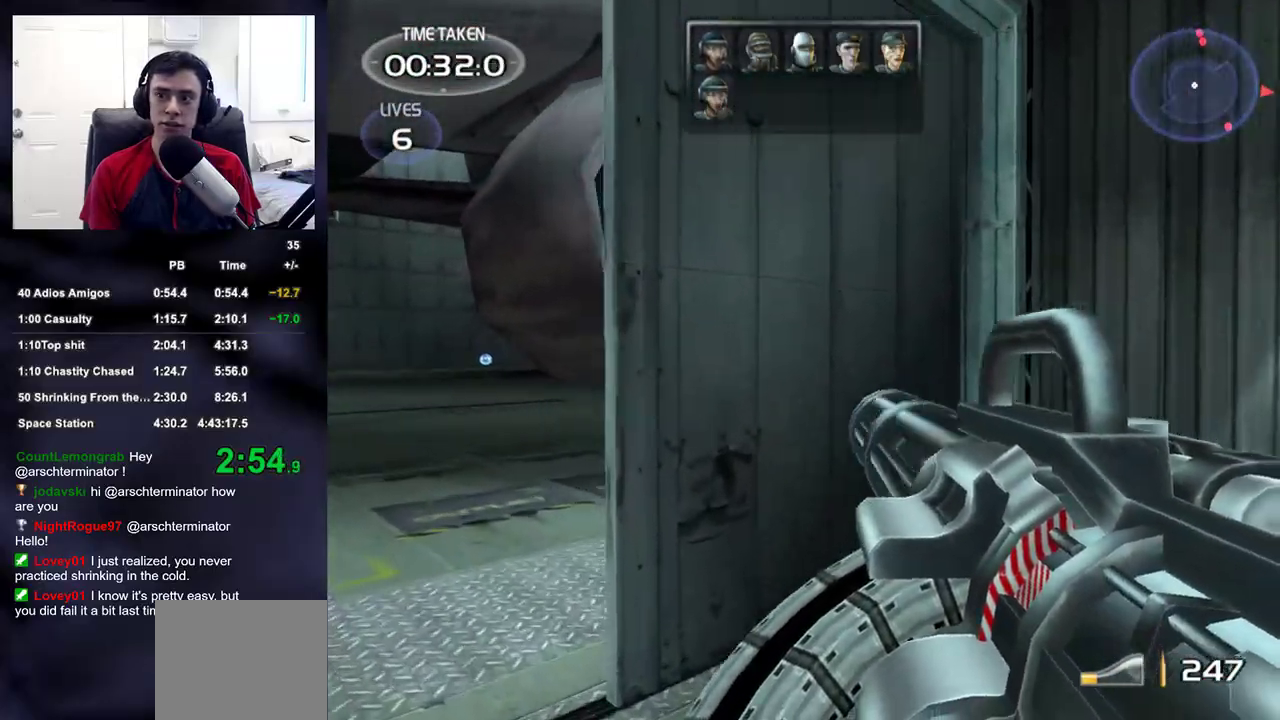
{"buttons": [], "left_stick": "up", "right_stick": "center", "events": [[17, "right_stick", "up-right"], [133, "right_stick", "center"], [383, "right_stick", "right"], [483, "right_stick", "center"]]}
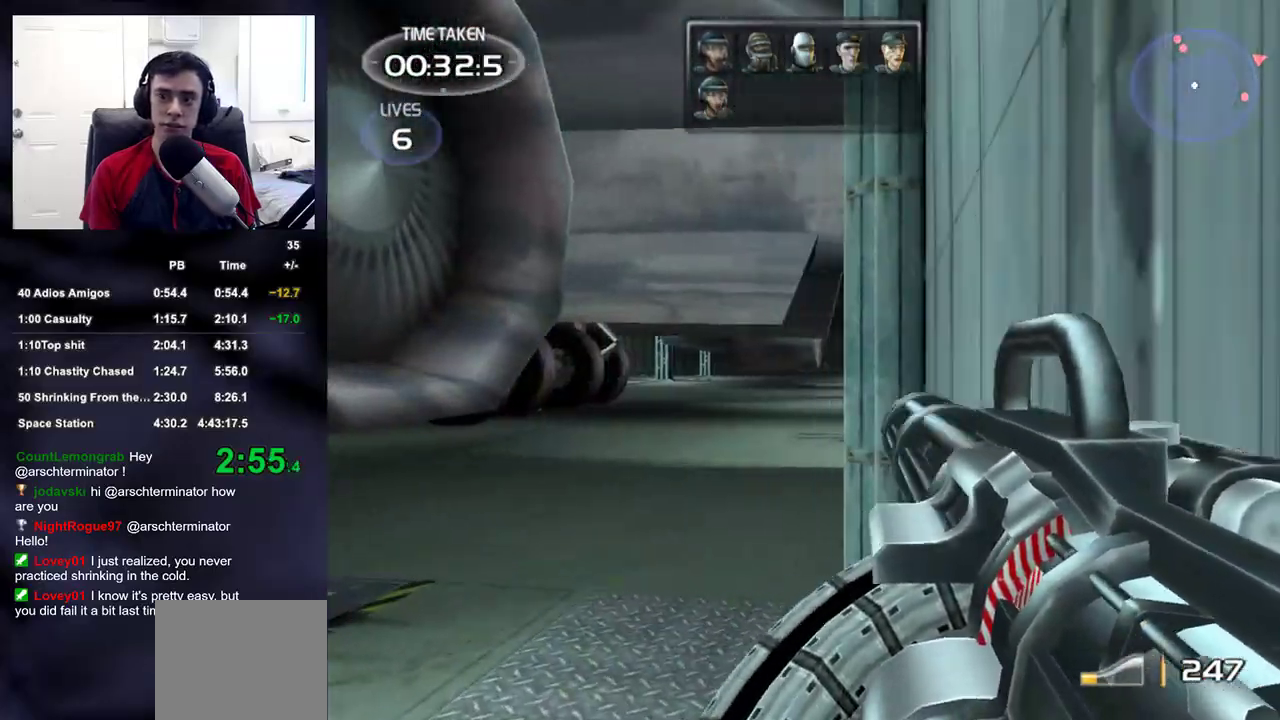
{"buttons": [], "left_stick": "up", "right_stick": "center", "events": [[33, "R2", "down"], [183, "right_stick", "down-left"], [250, "right_stick", "center"], [450, "R2", "up"]]}
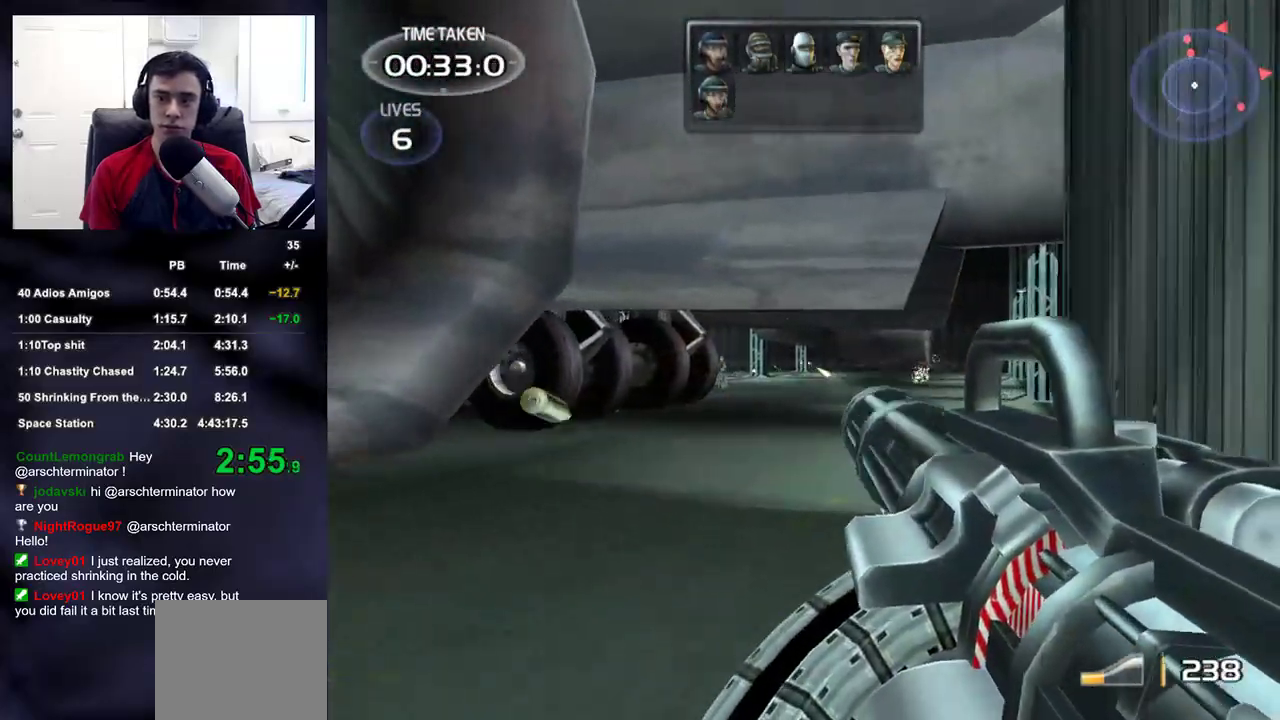
{"buttons": ["R2"], "left_stick": "up", "right_stick": "center", "events": [[217, "R2", "down"], [350, "right_stick", "down-left"], [417, "right_stick", "center"]]}
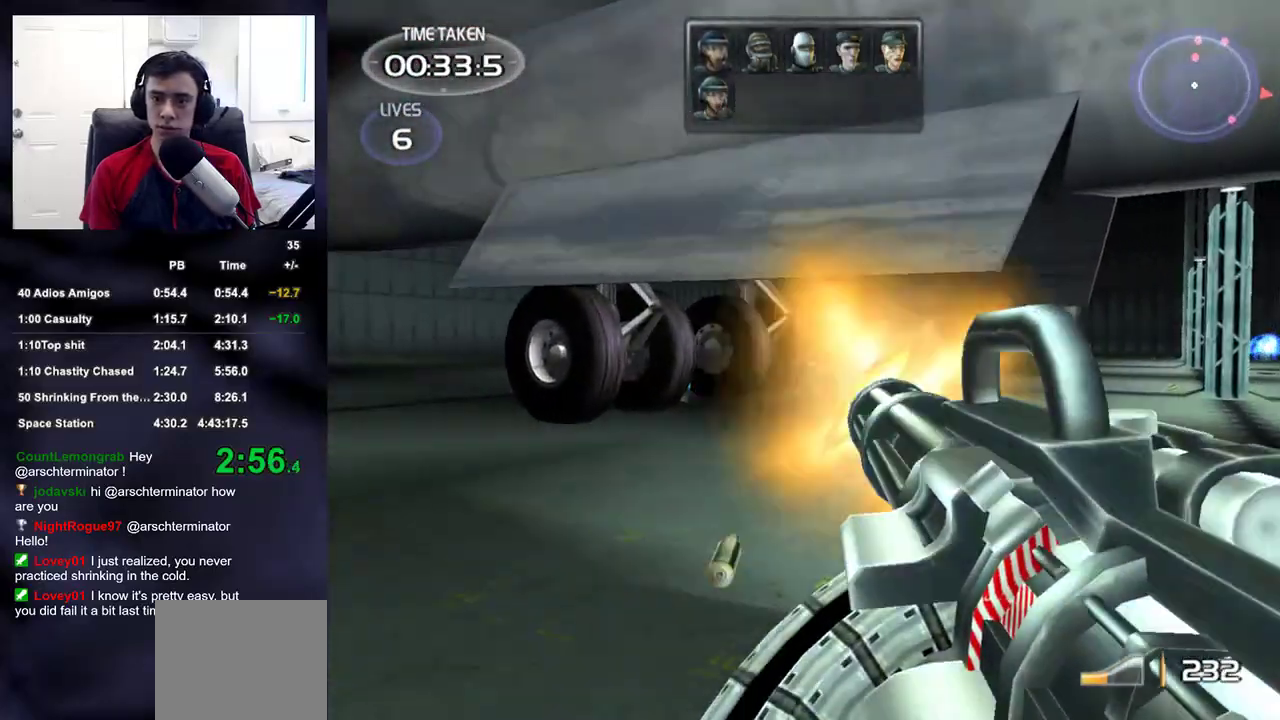
{"buttons": ["R2"], "left_stick": "up-right", "right_stick": "center", "events": [[183, "right_stick", "up-right"], [250, "right_stick", "center"], [467, "left_stick", "up-right"]]}
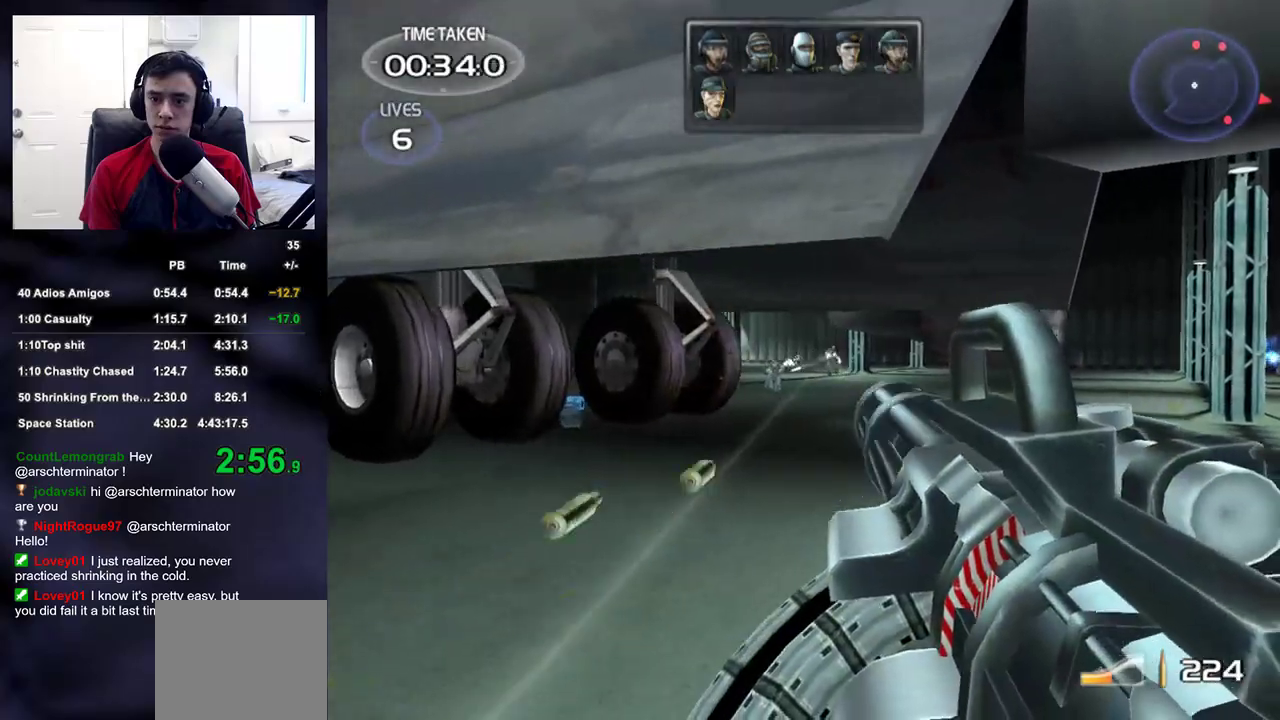
{"buttons": ["R2"], "left_stick": "up-right", "right_stick": "center", "events": [[167, "left_stick", "up"], [450, "left_stick", "up-right"]]}
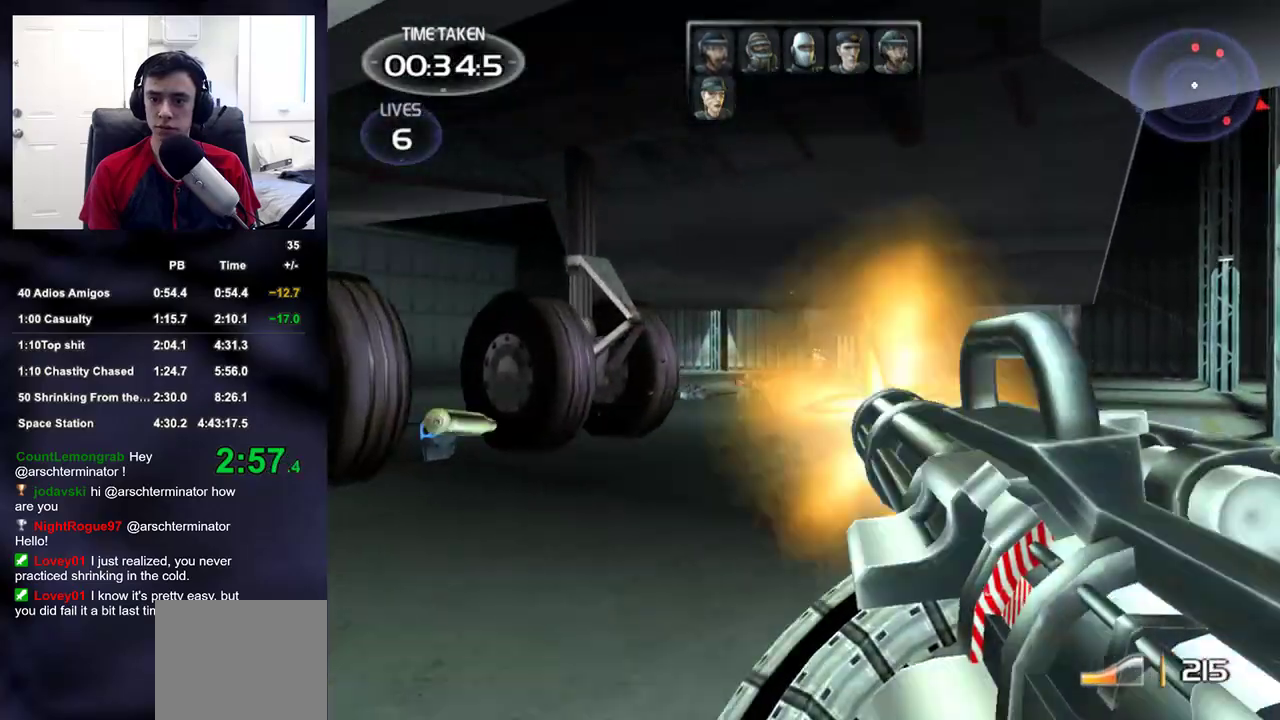
{"buttons": [], "left_stick": "up-right", "right_stick": "left", "events": [[17, "right_stick", "right"], [83, "R2", "up"], [267, "right_stick", "center"], [383, "right_stick", "left"]]}
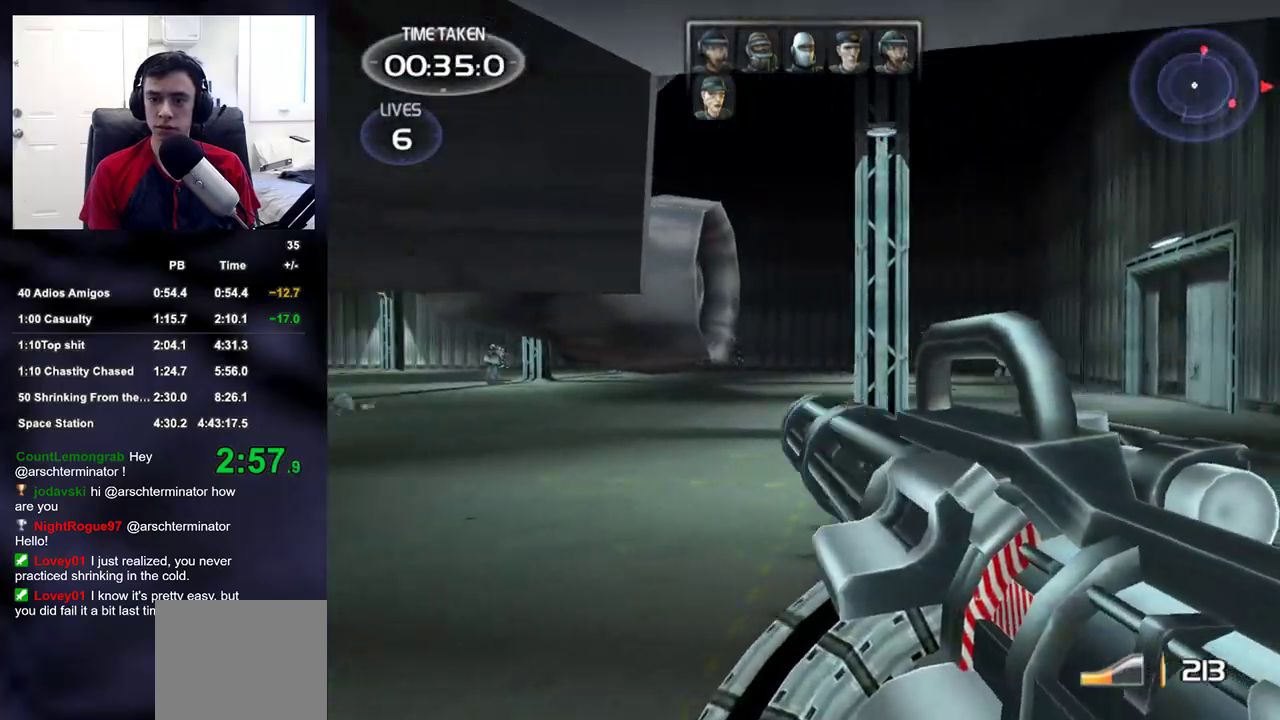
{"buttons": [], "left_stick": "up-right", "right_stick": "up-left", "events": [[83, "left_stick", "up-left"], [133, "right_stick", "center"], [183, "R2", "down"], [383, "R2", "up"], [433, "left_stick", "up-right"], [467, "right_stick", "up-left"]]}
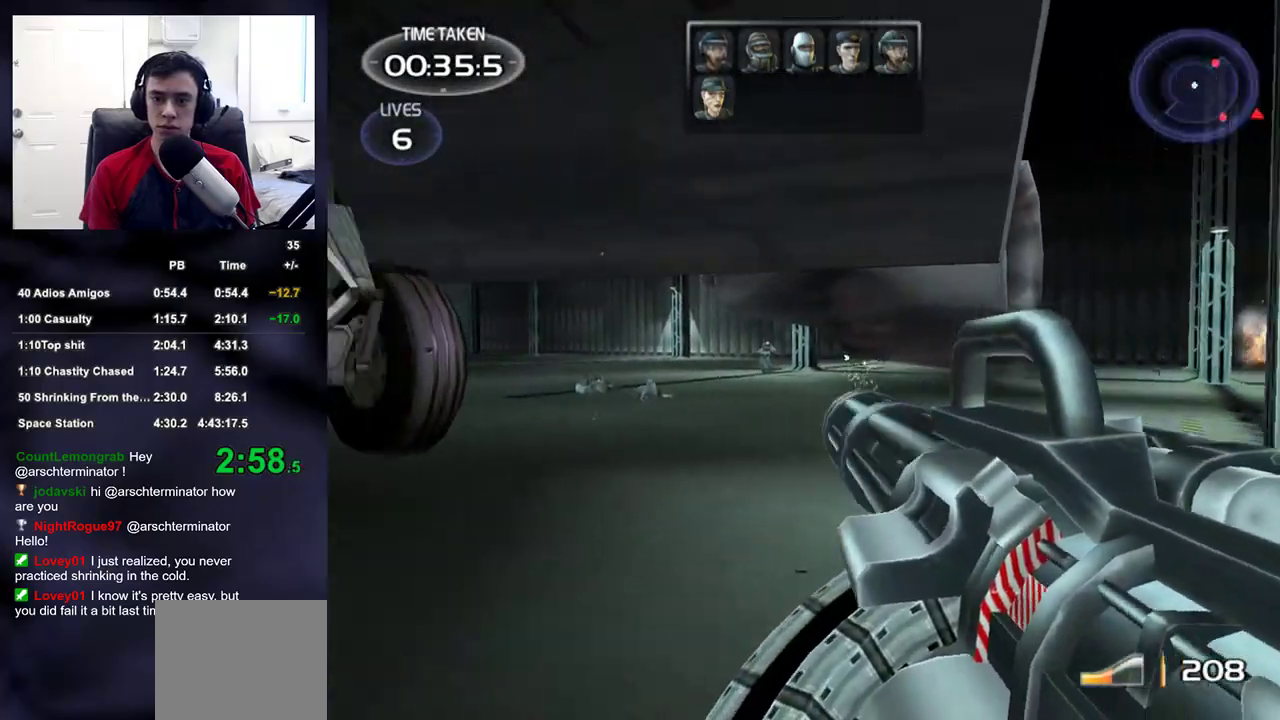
{"buttons": ["R2"], "left_stick": "up", "right_stick": "center", "events": [[67, "right_stick", "right"], [300, "R2", "down"], [300, "left_stick", "up"], [317, "right_stick", "center"]]}
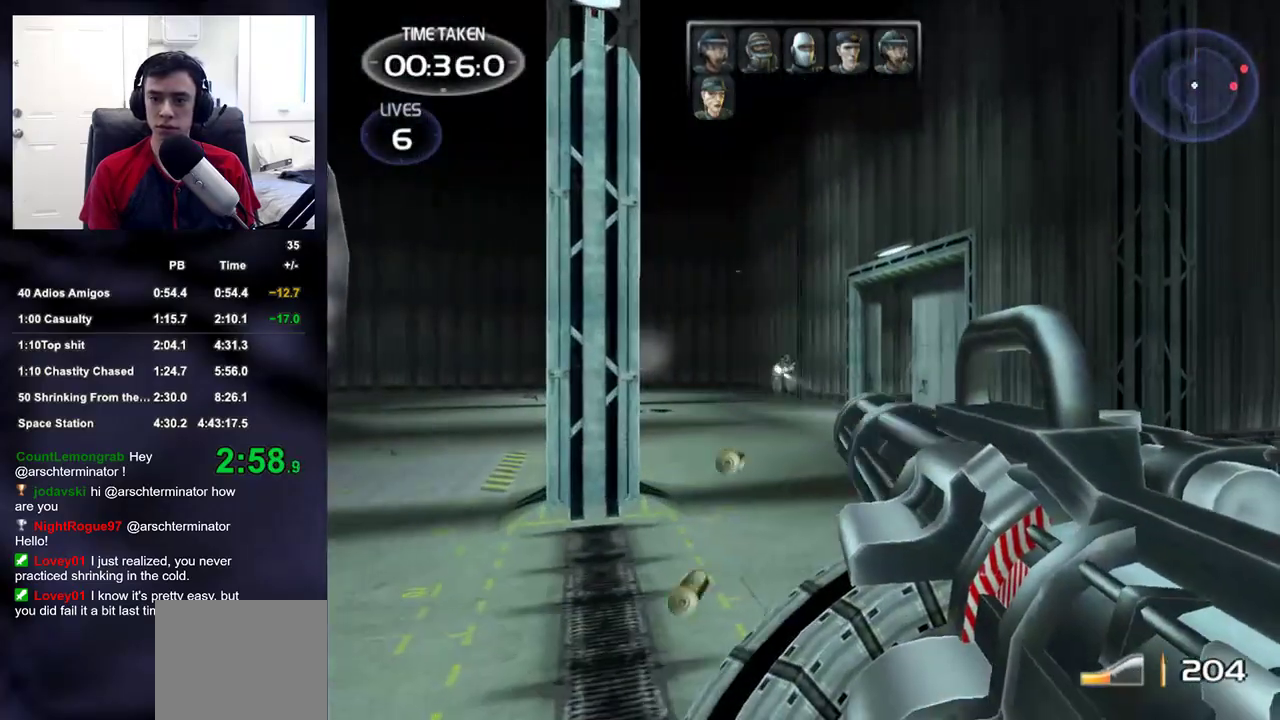
{"buttons": [], "left_stick": "down-right", "right_stick": "right", "events": [[233, "R2", "up"], [233, "left_stick", "down-left"], [267, "right_stick", "right"], [433, "left_stick", "down-right"]]}
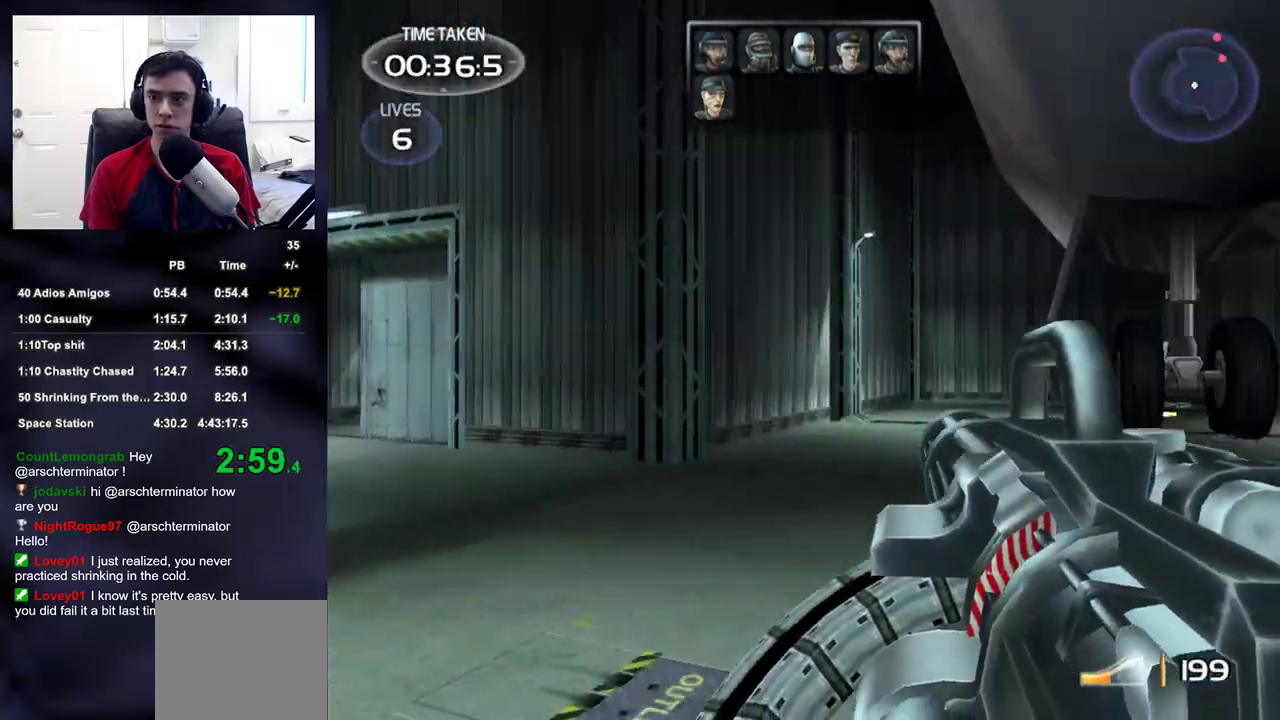
{"buttons": [], "left_stick": "up-right", "right_stick": "right", "events": [[117, "left_stick", "up-right"], [183, "right_stick", "down-left"], [233, "left_stick", "up"], [283, "right_stick", "center"], [367, "left_stick", "up-right"], [400, "right_stick", "right"]]}
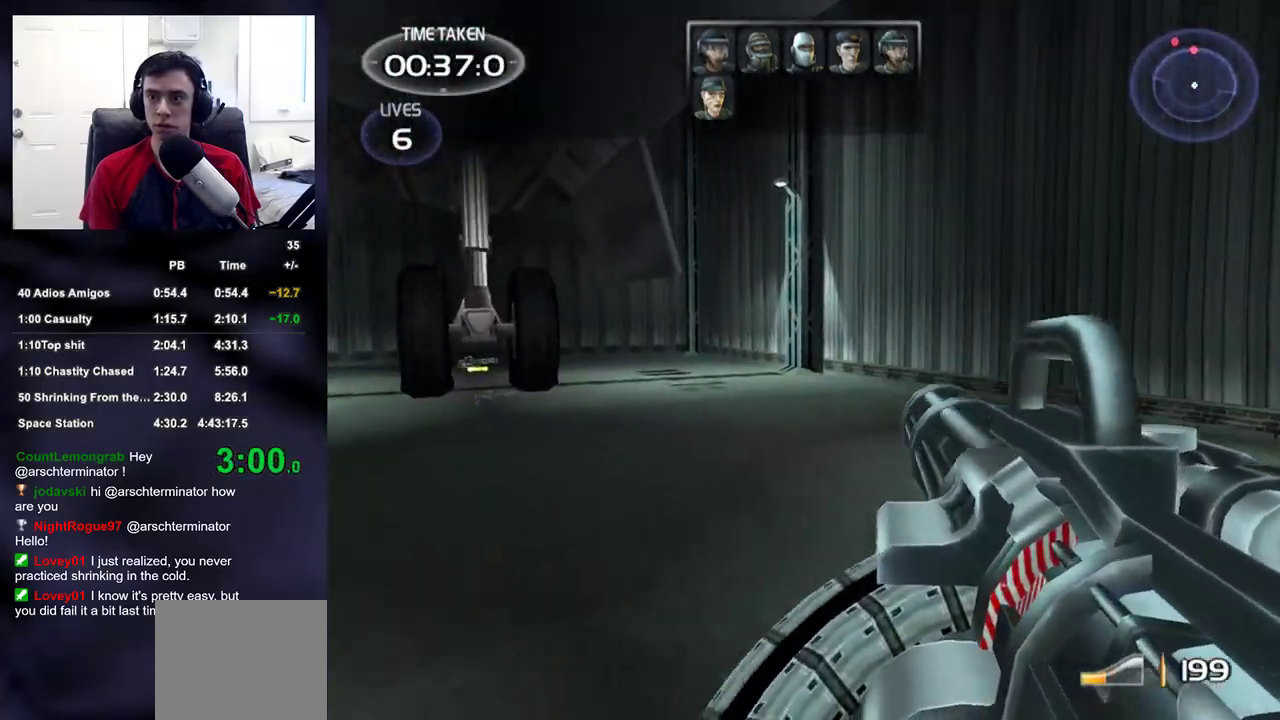
{"buttons": [], "left_stick": "up-right", "right_stick": "center", "events": [[33, "right_stick", "center"], [167, "right_stick", "right"], [300, "right_stick", "center"]]}
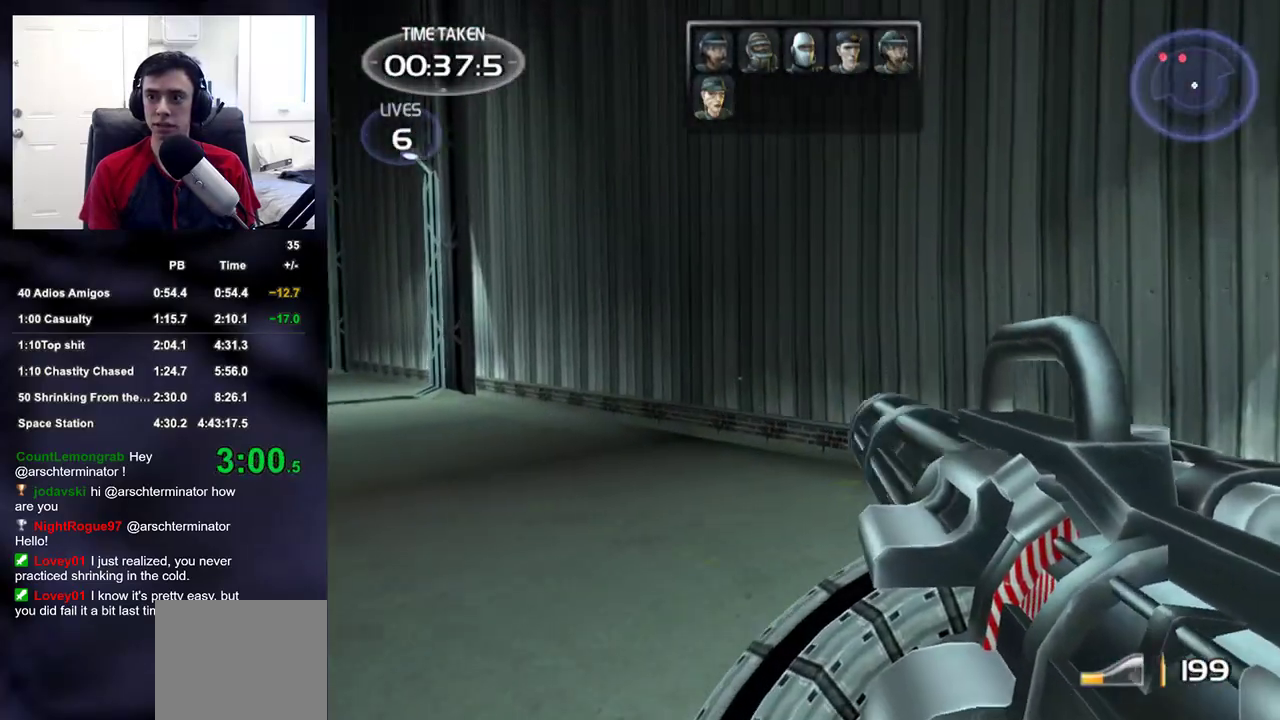
{"buttons": [], "left_stick": "up-right", "right_stick": "center", "events": [[83, "right_stick", "right"], [183, "right_stick", "center"], [317, "right_stick", "right"], [417, "right_stick", "center"]]}
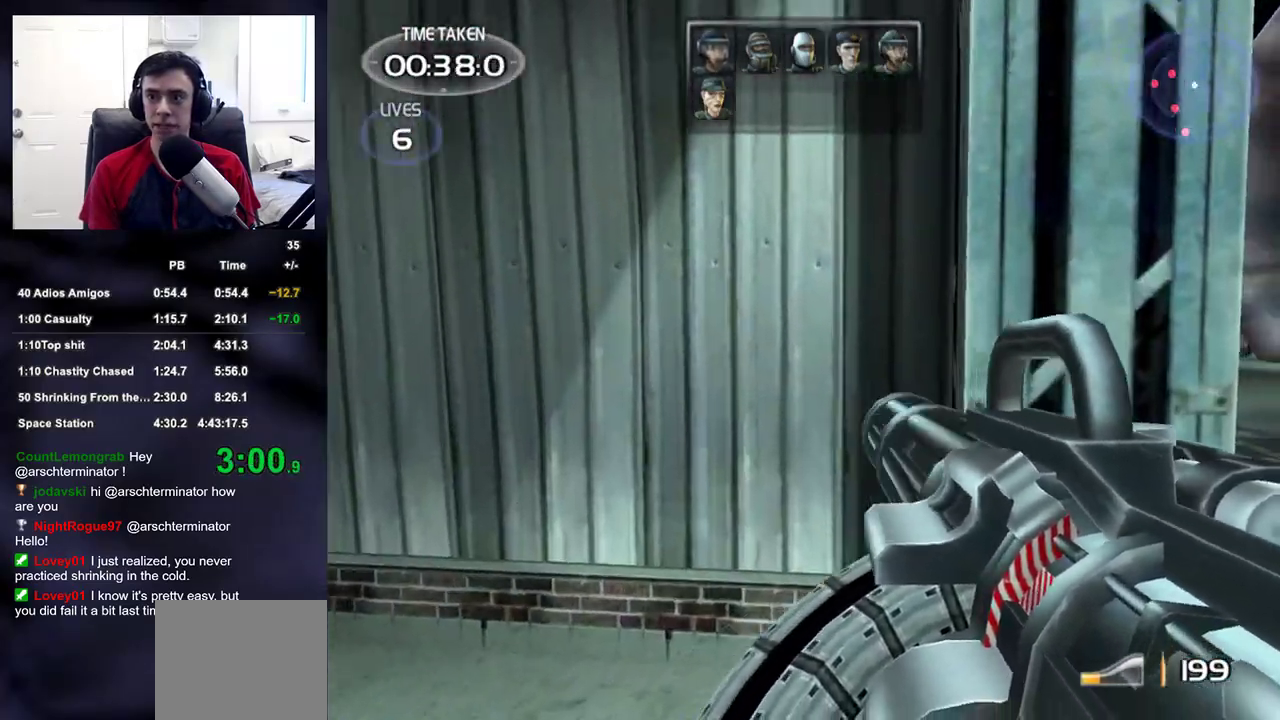
{"buttons": [], "left_stick": "up-right", "right_stick": "center", "events": []}
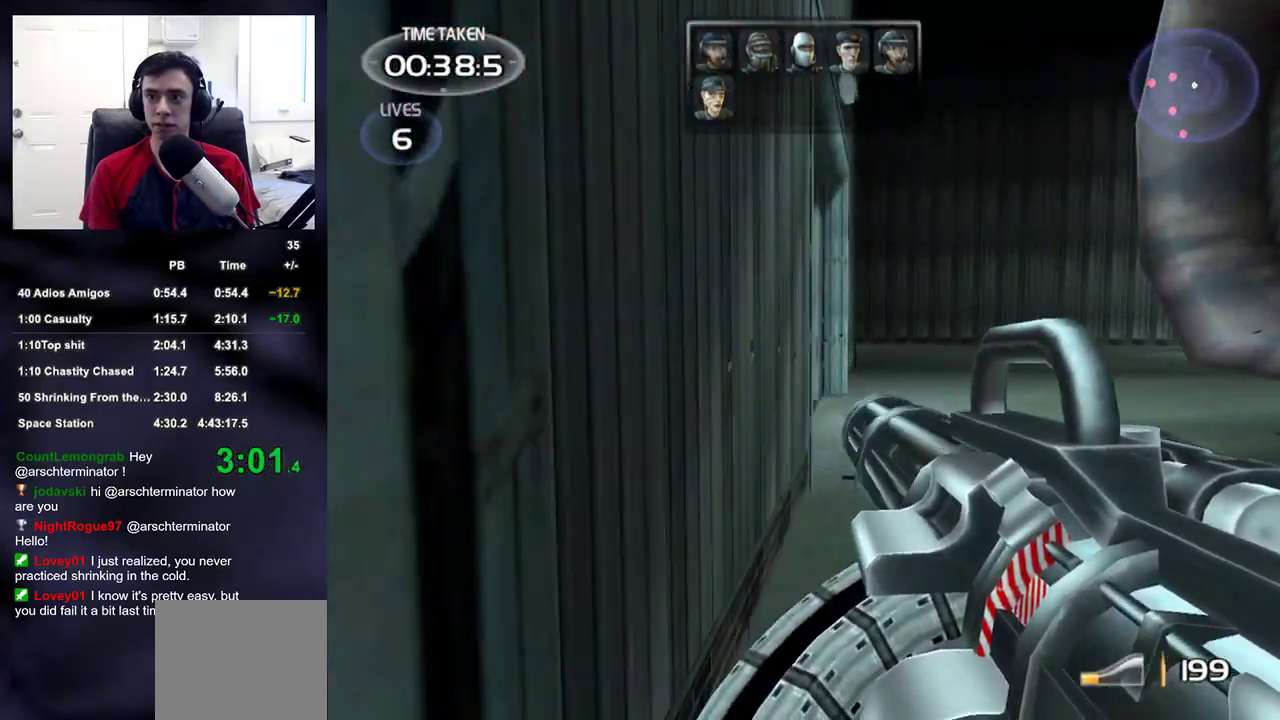
{"buttons": [], "left_stick": "up-right", "right_stick": "center", "events": [[17, "right_stick", "left"], [83, "right_stick", "center"]]}